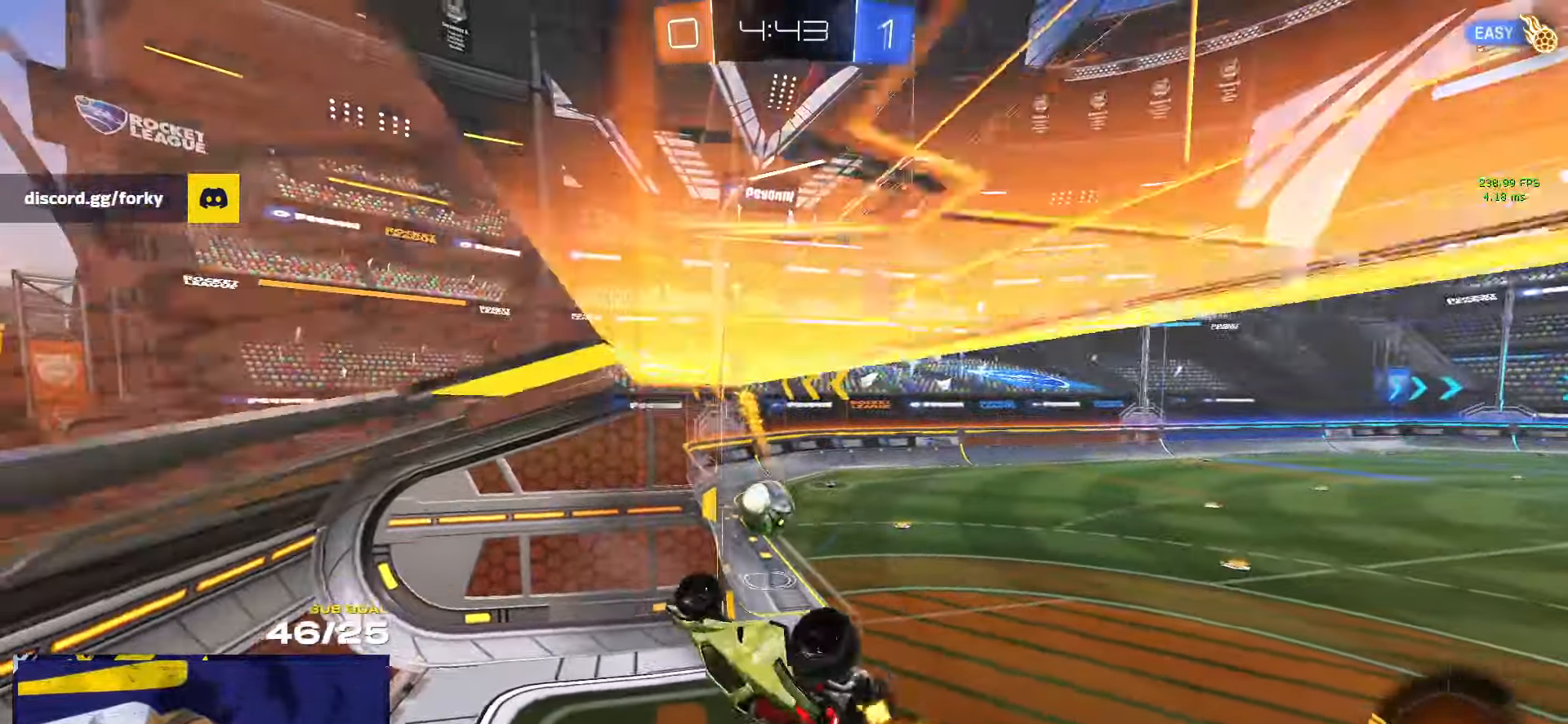
Gameplay with a controller (Xbox layout); each line is a JSON object with the inputs held at the frame after it. "events" lists button and stick changes between this image and that frame as [ms after this image, input, new state], when the widget could be followed in between.
{"buttons": ["L1", "R2"], "left_stick": "down-left", "right_stick": "center", "events": [[67, "left_stick", "right"], [150, "L3", "up"], [200, "left_stick", "center"], [350, "L1", "down"], [350, "left_stick", "down-left"]]}
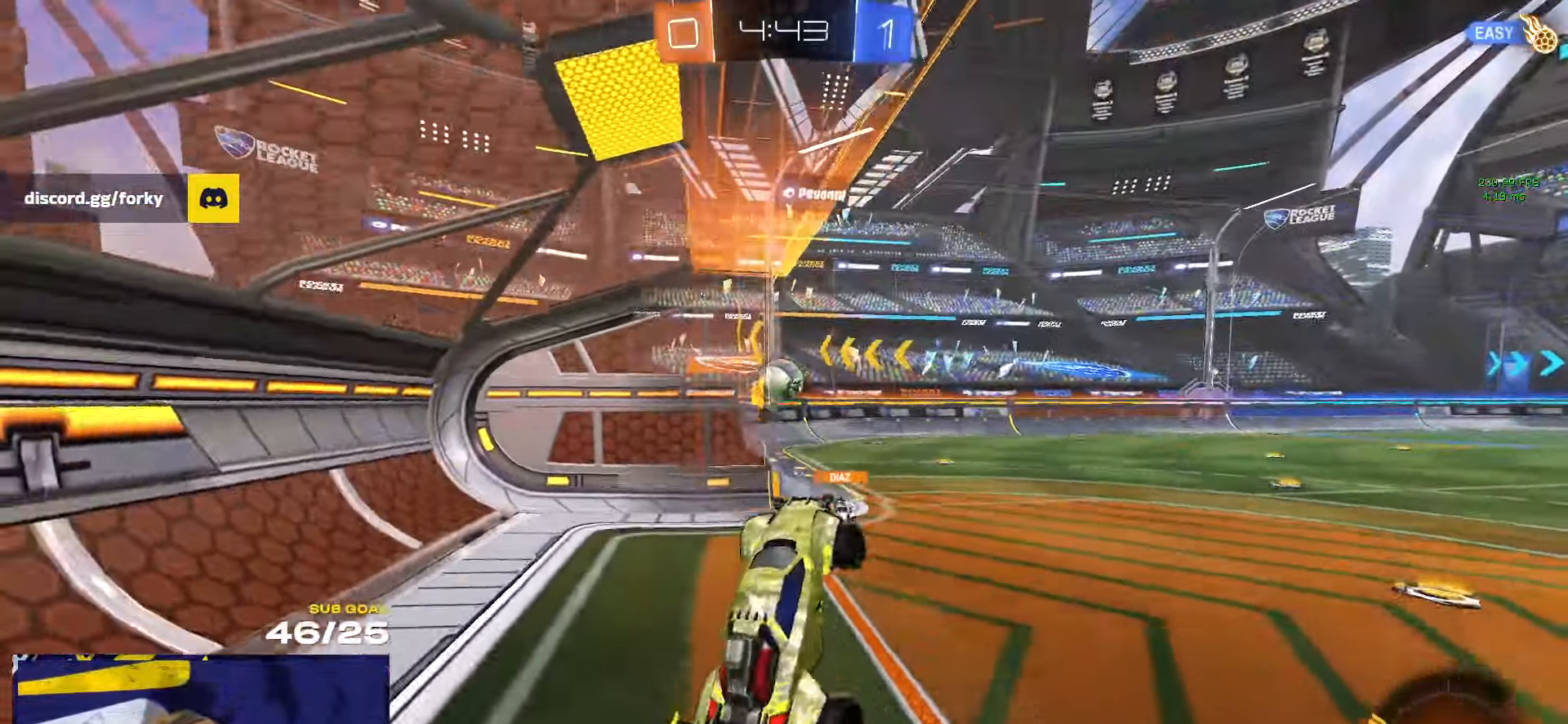
{"buttons": ["R2"], "left_stick": "center", "right_stick": "center", "events": [[17, "left_stick", "up"], [50, "L1", "up"], [100, "A", "down"], [183, "A", "up"], [183, "left_stick", "up-right"], [283, "Y", "down"], [317, "left_stick", "center"], [367, "Y", "up"]]}
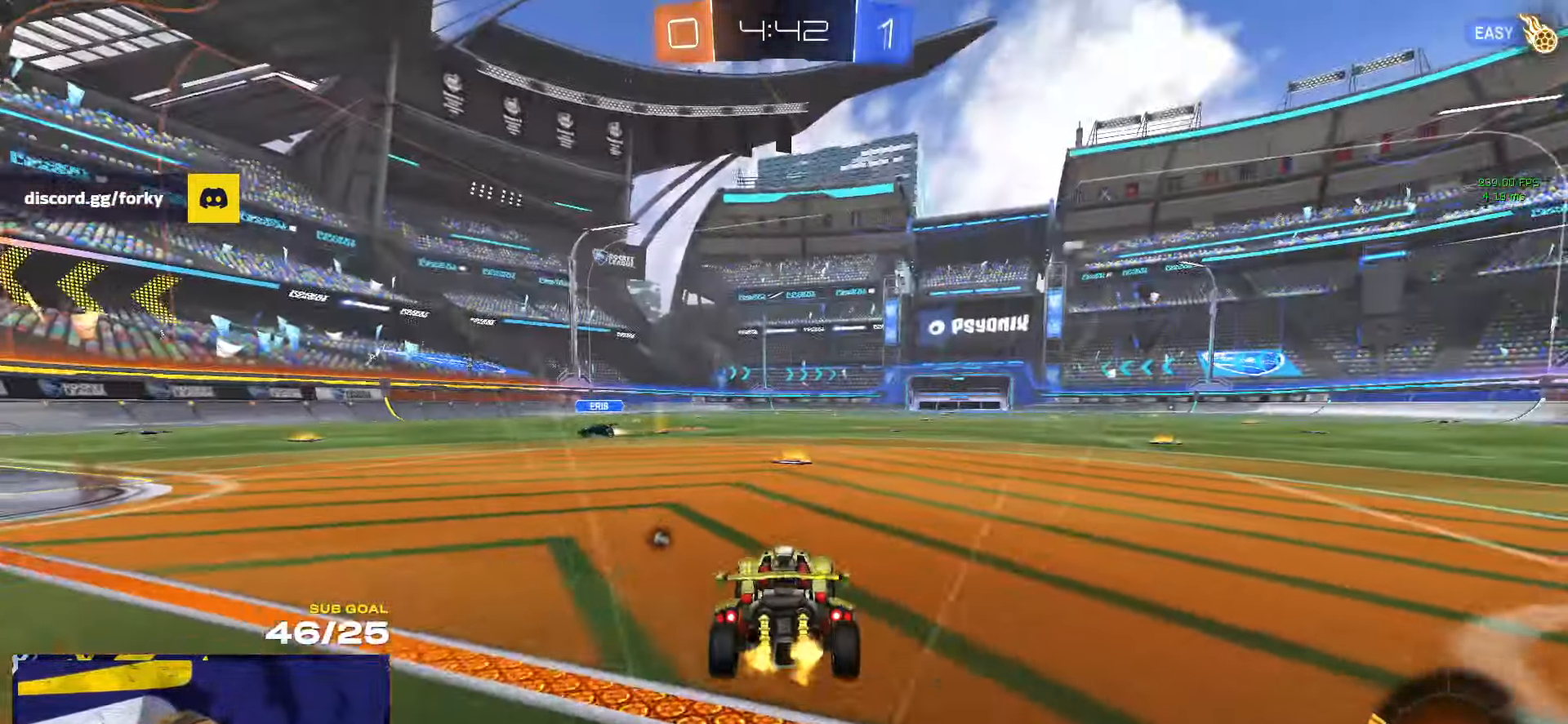
{"buttons": ["X", "R2"], "left_stick": "left", "right_stick": "center", "events": [[100, "Y", "down"], [167, "left_stick", "right"], [183, "Y", "up"], [250, "left_stick", "center"], [433, "left_stick", "left"], [467, "X", "down"]]}
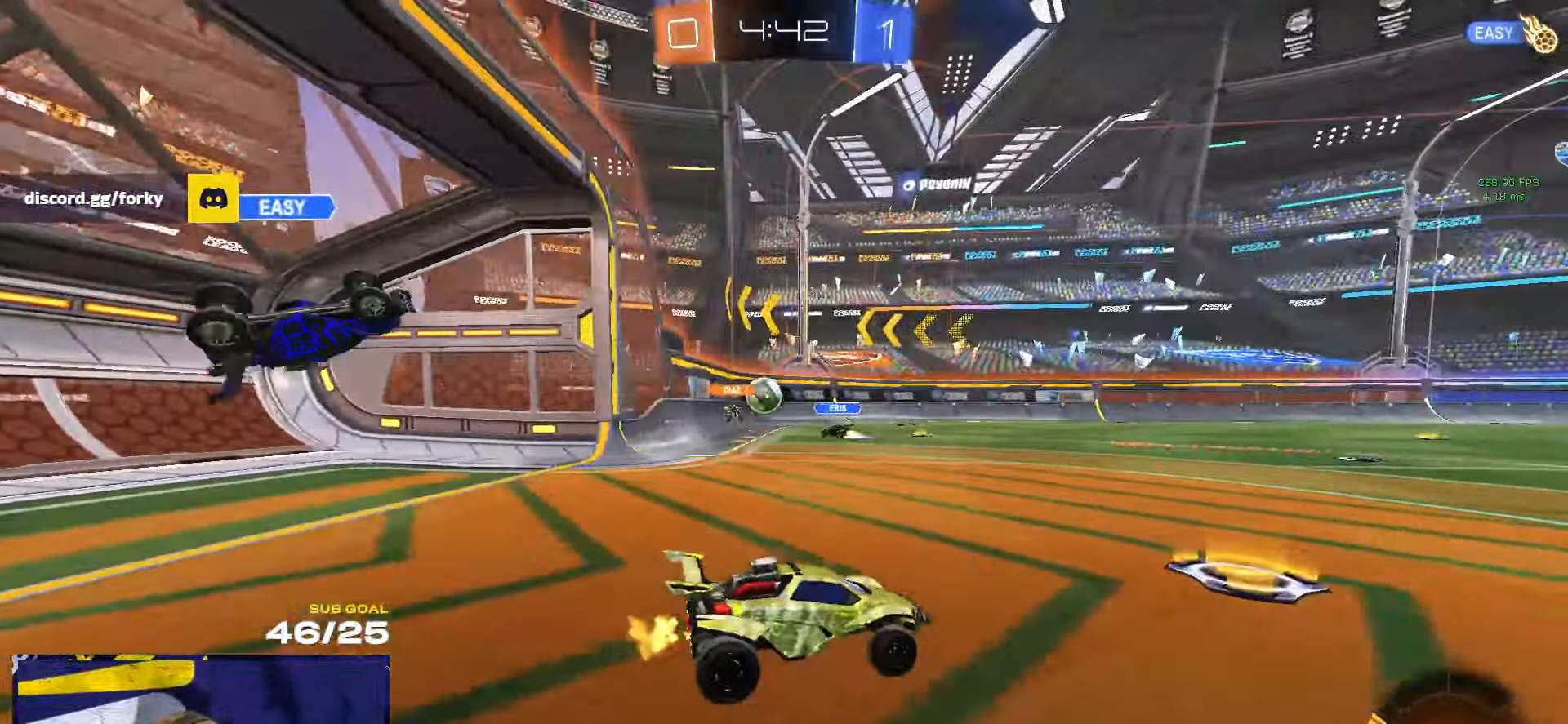
{"buttons": ["R2"], "left_stick": "center", "right_stick": "center", "events": [[67, "X", "up"], [350, "left_stick", "center"]]}
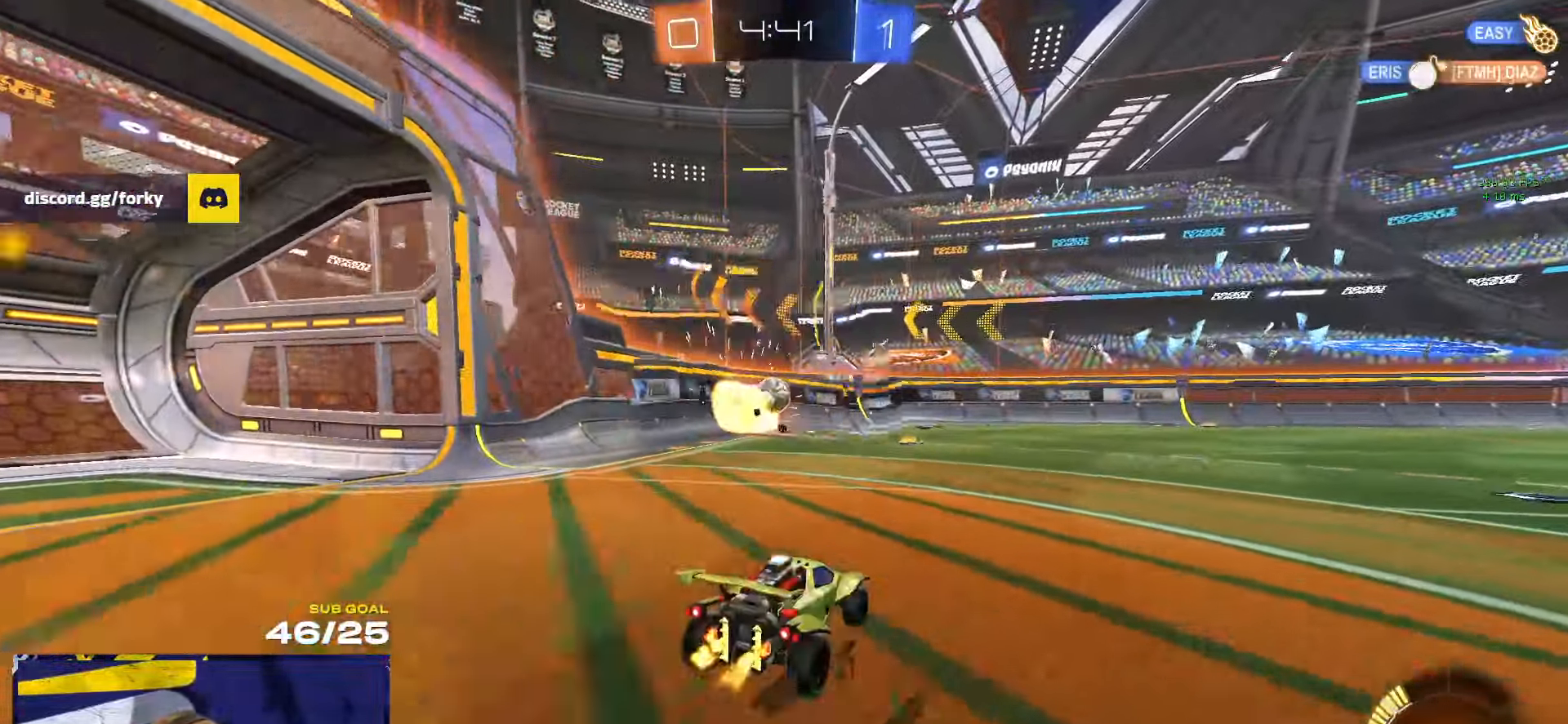
{"buttons": ["R2"], "left_stick": "center", "right_stick": "center", "events": [[200, "left_stick", "left"], [267, "left_stick", "center"]]}
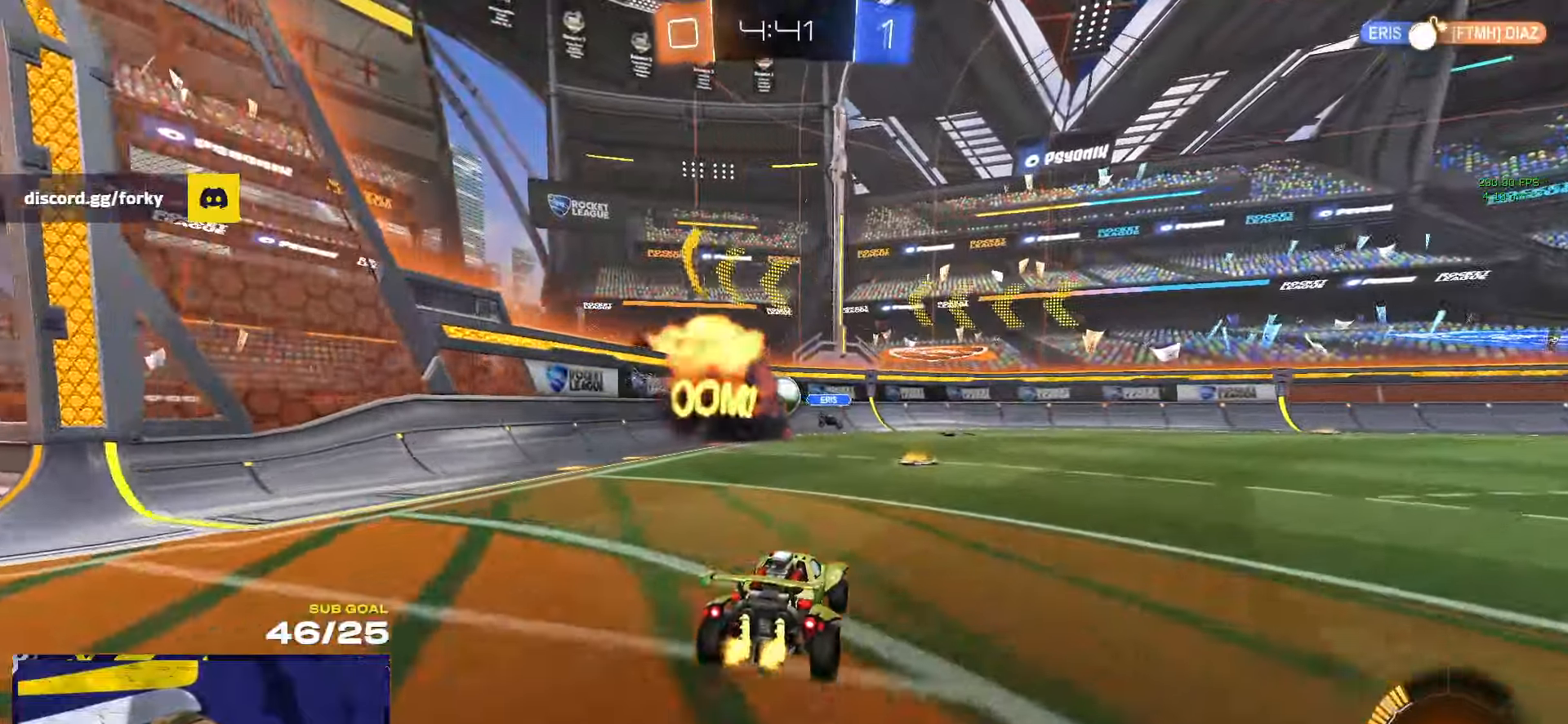
{"buttons": ["R2"], "left_stick": "left", "right_stick": "center", "events": [[200, "left_stick", "right"], [350, "left_stick", "left"]]}
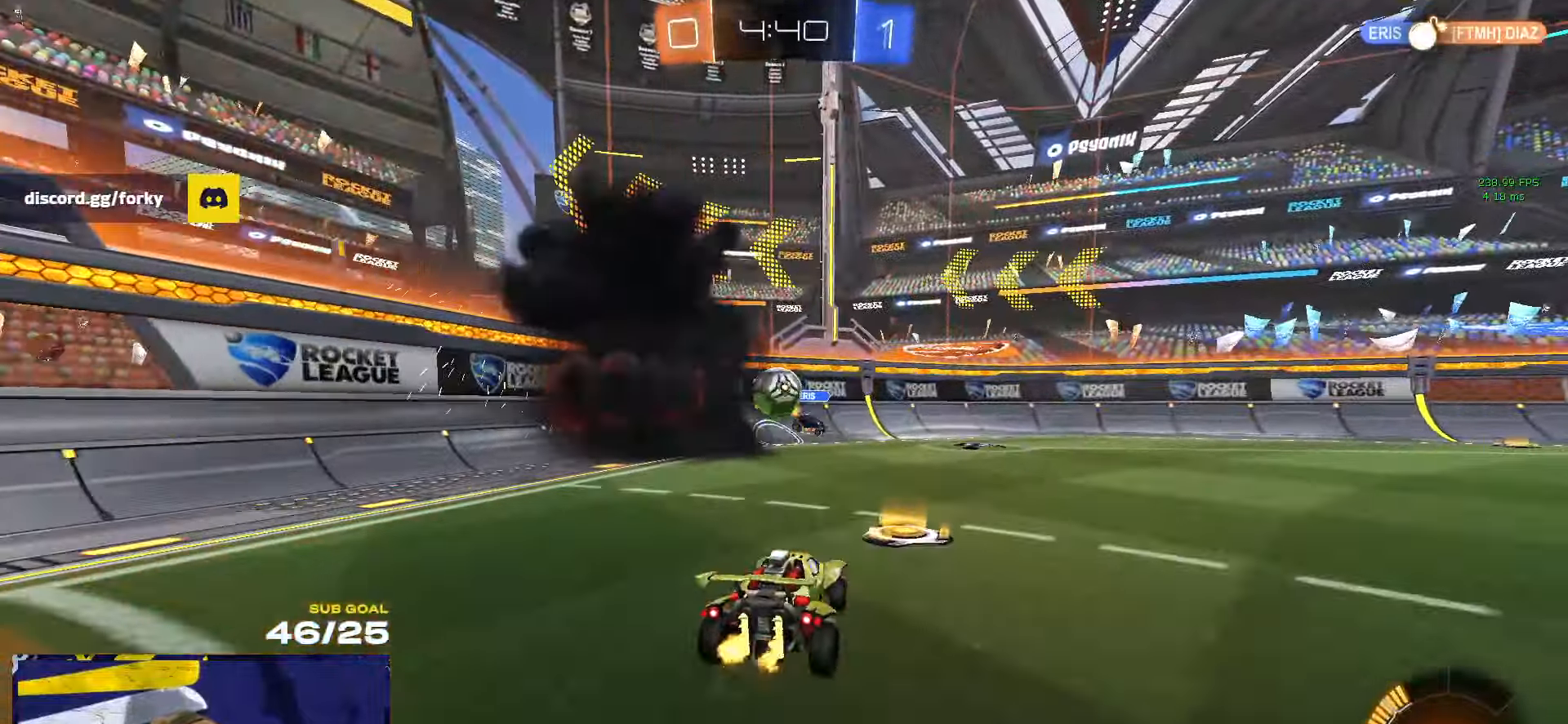
{"buttons": ["R2"], "left_stick": "left", "right_stick": "center", "events": [[84, "left_stick", "center"], [134, "left_stick", "left"], [334, "X", "down"], [417, "X", "up"]]}
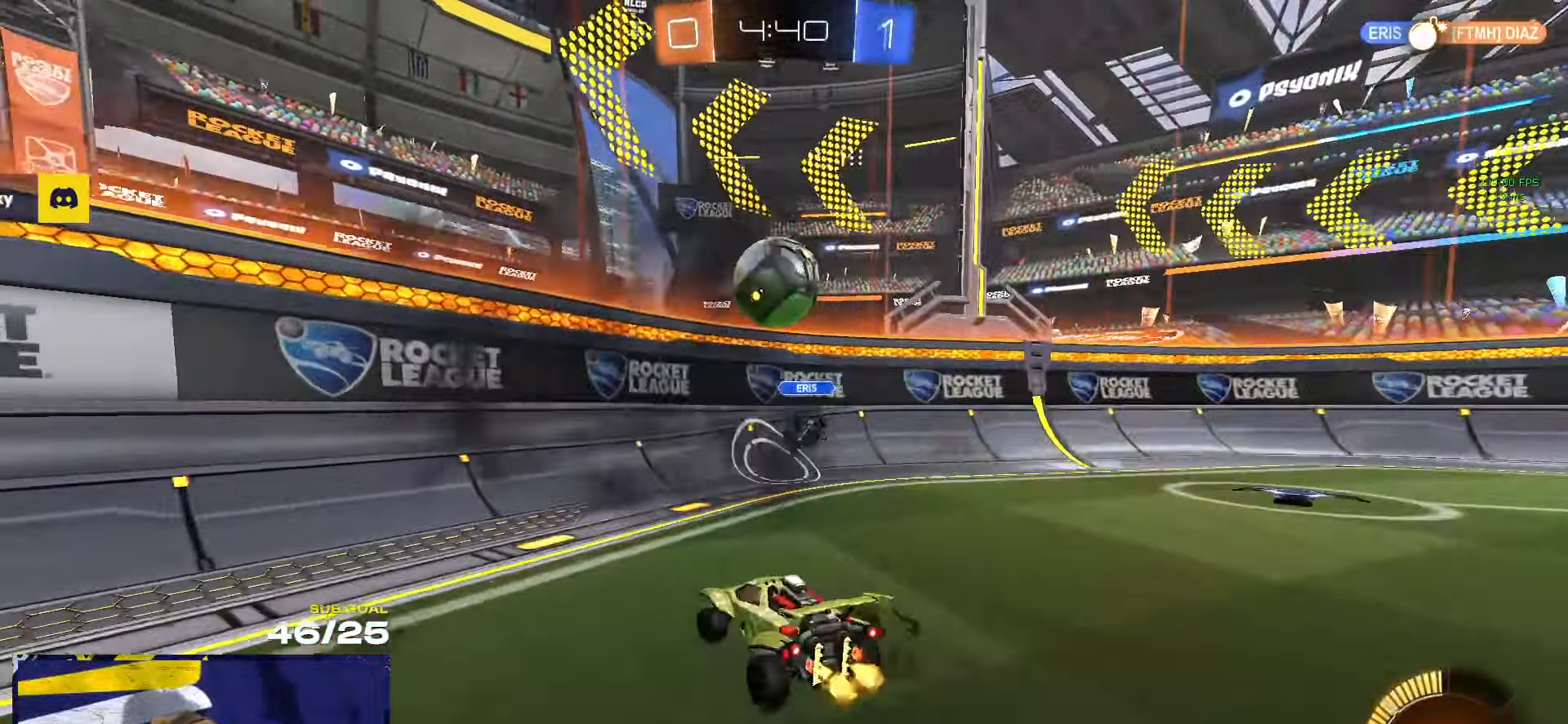
{"buttons": ["R2"], "left_stick": "right", "right_stick": "center", "events": [[34, "R1", "down"], [117, "left_stick", "center"], [200, "R1", "up"], [350, "left_stick", "right"]]}
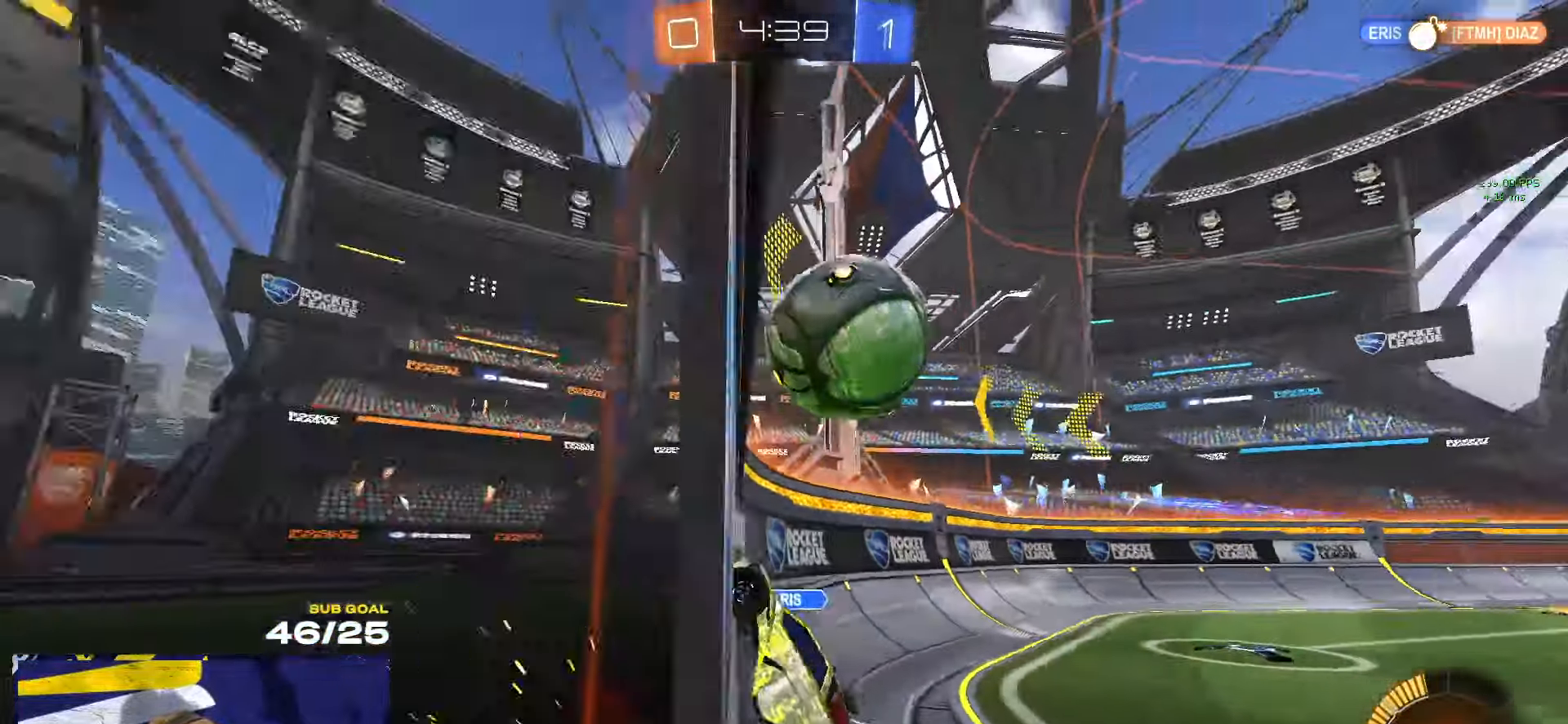
{"buttons": ["R1", "R2", "L3"], "left_stick": "down-right", "right_stick": "center", "events": [[100, "A", "down"], [184, "R1", "down"], [250, "L3", "down"], [267, "left_stick", "down-right"], [300, "A", "up"]]}
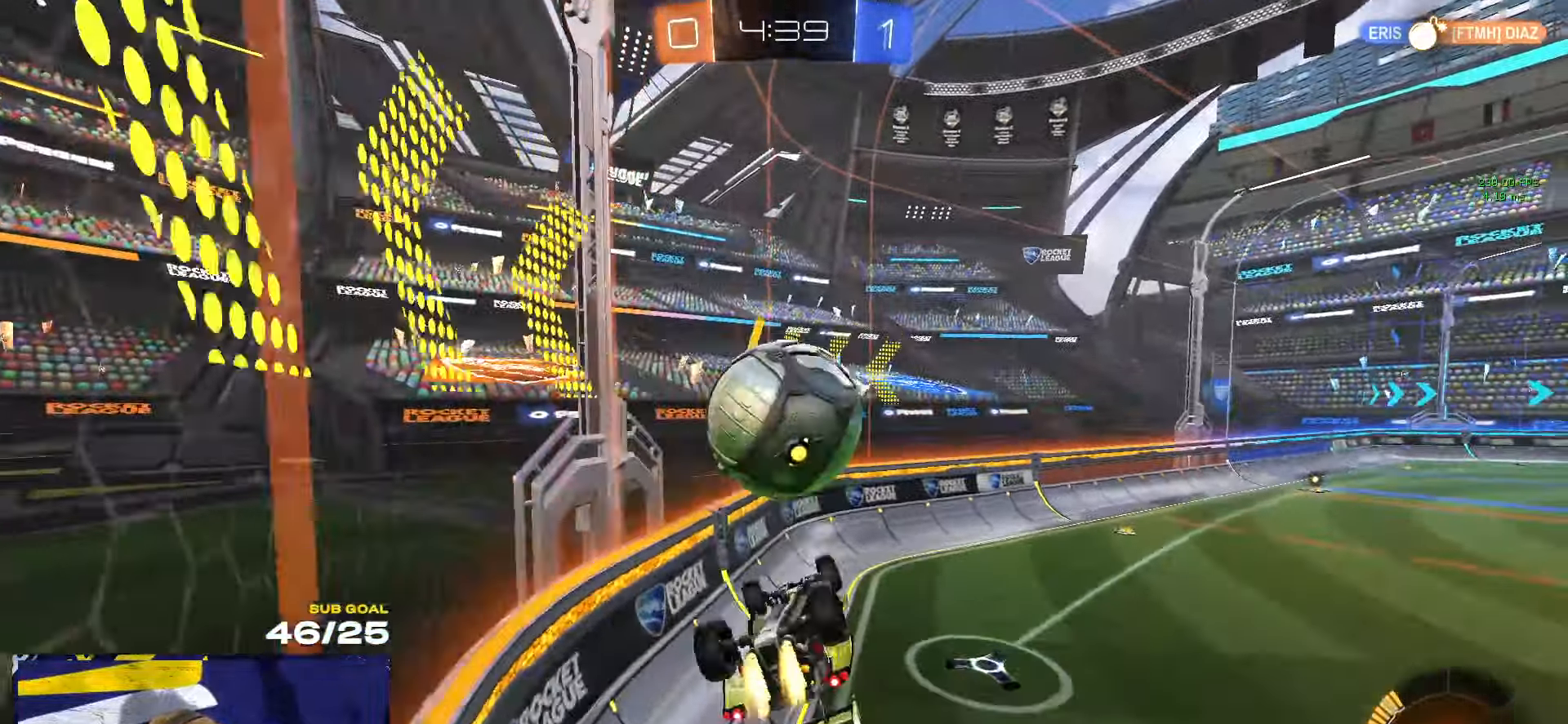
{"buttons": ["R2"], "left_stick": "down-left", "right_stick": "center", "events": [[84, "left_stick", "up"], [250, "L3", "up"], [250, "left_stick", "up-right"], [350, "L1", "down"], [350, "left_stick", "up"], [417, "A", "down"], [450, "L1", "up"], [450, "R2", "up"], [484, "left_stick", "down-left"], [500, "A", "up"], [500, "R1", "up"], [500, "R2", "down"]]}
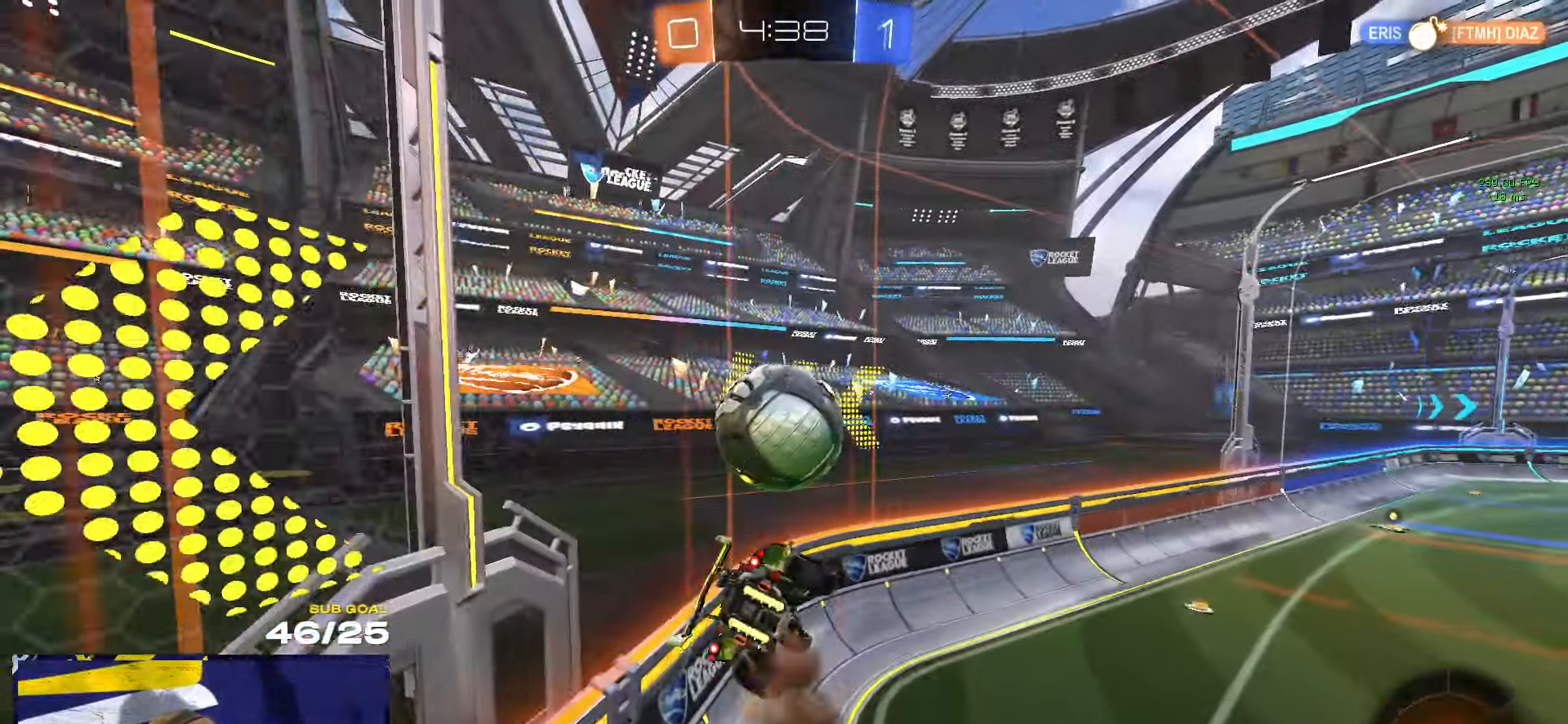
{"buttons": ["L1"], "left_stick": "down-left", "right_stick": "center", "events": [[84, "R2", "up"], [134, "left_stick", "down"], [400, "L1", "down"], [400, "left_stick", "down-left"]]}
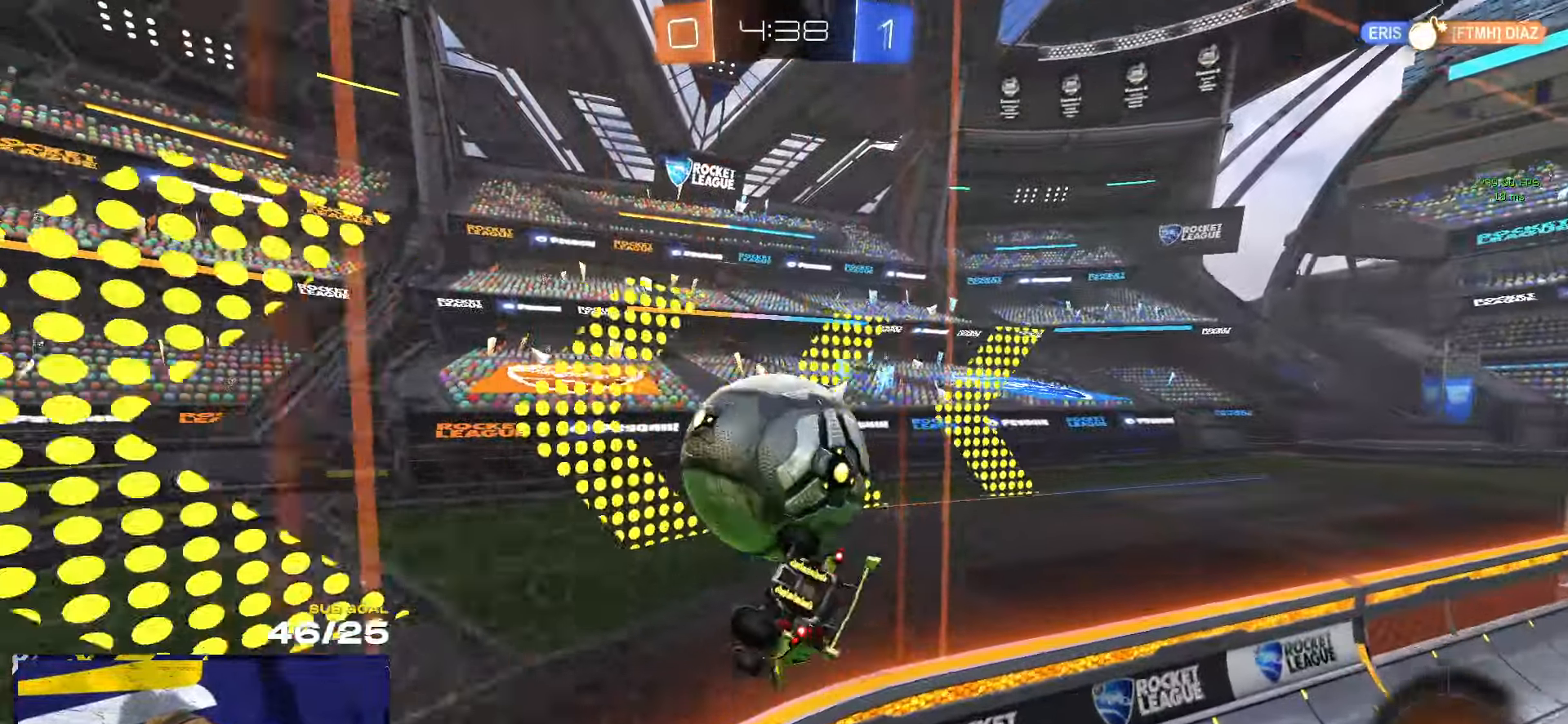
{"buttons": ["R2"], "left_stick": "down-left", "right_stick": "center", "events": [[150, "R2", "down"], [234, "L1", "up"]]}
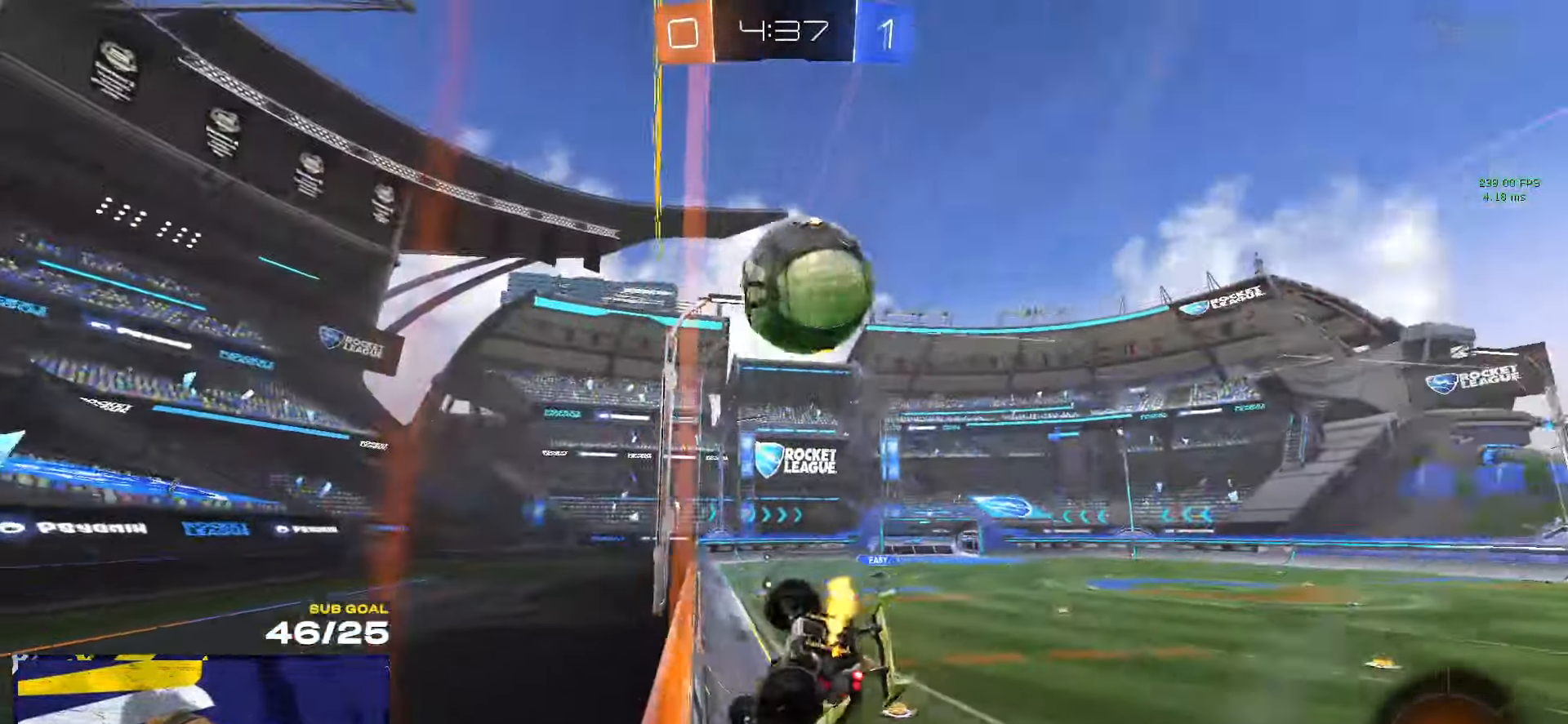
{"buttons": ["R1", "R2"], "left_stick": "up-left", "right_stick": "center", "events": [[117, "R1", "down"], [267, "left_stick", "up-left"]]}
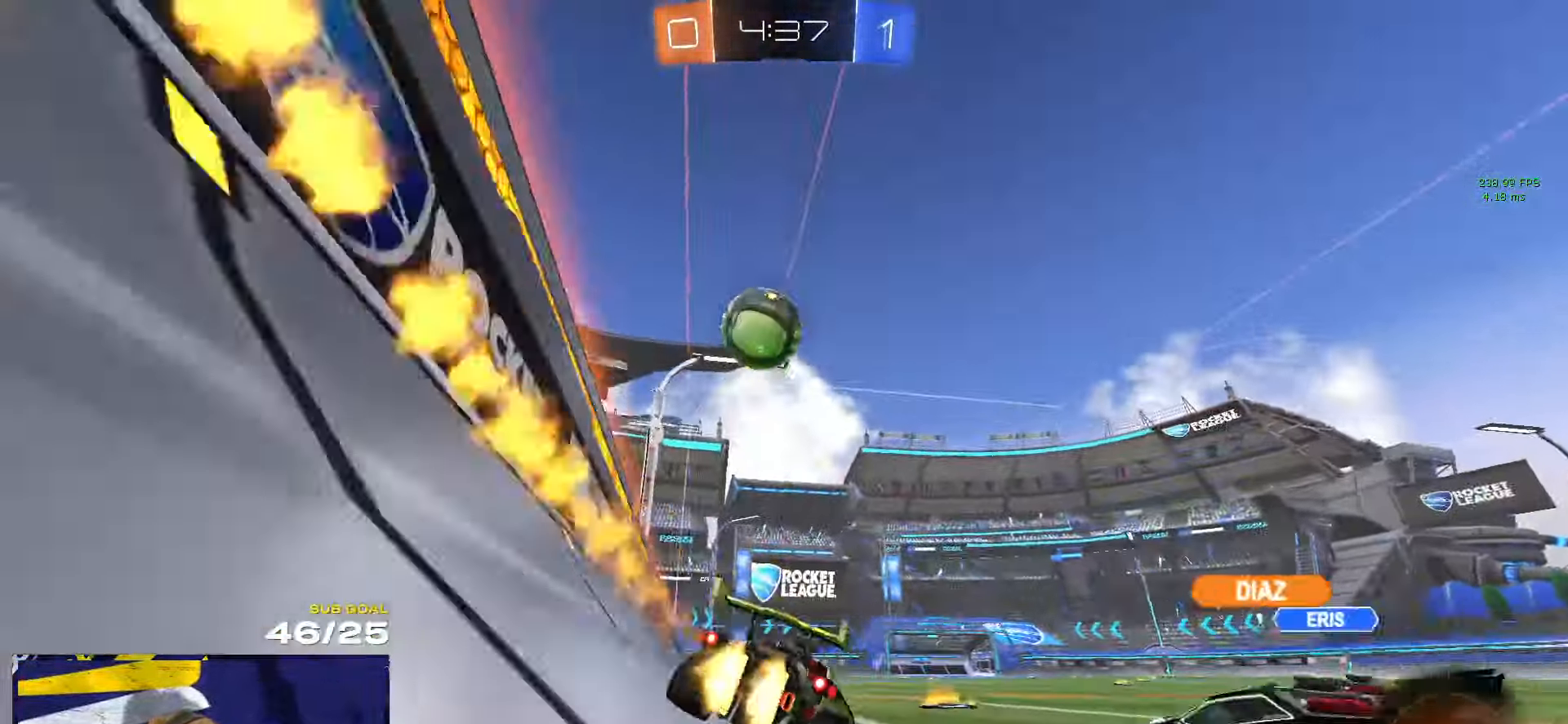
{"buttons": ["R1", "R2"], "left_stick": "center", "right_stick": "center", "events": [[34, "Y", "down"], [84, "Y", "up"], [184, "left_stick", "center"]]}
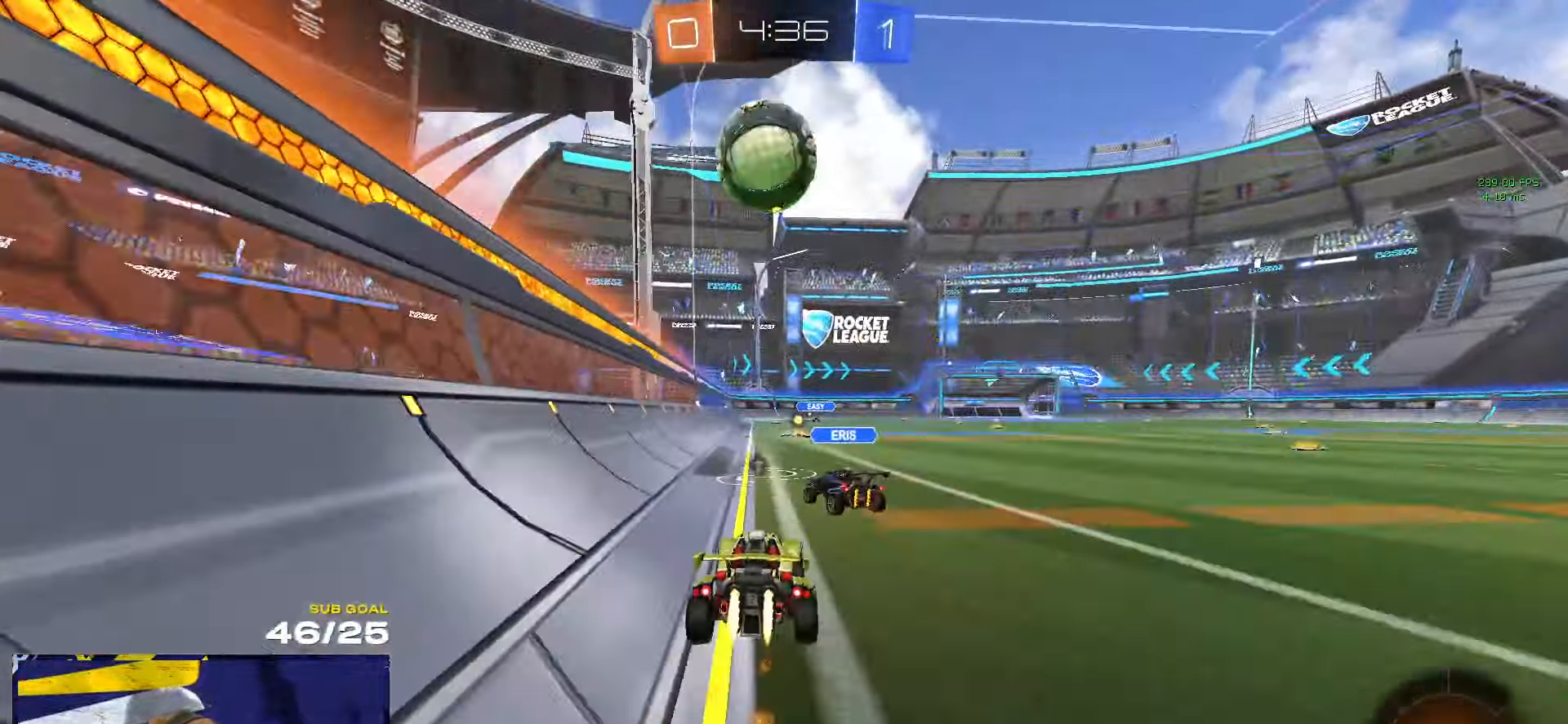
{"buttons": ["R2"], "left_stick": "center", "right_stick": "center", "events": [[250, "R1", "up"]]}
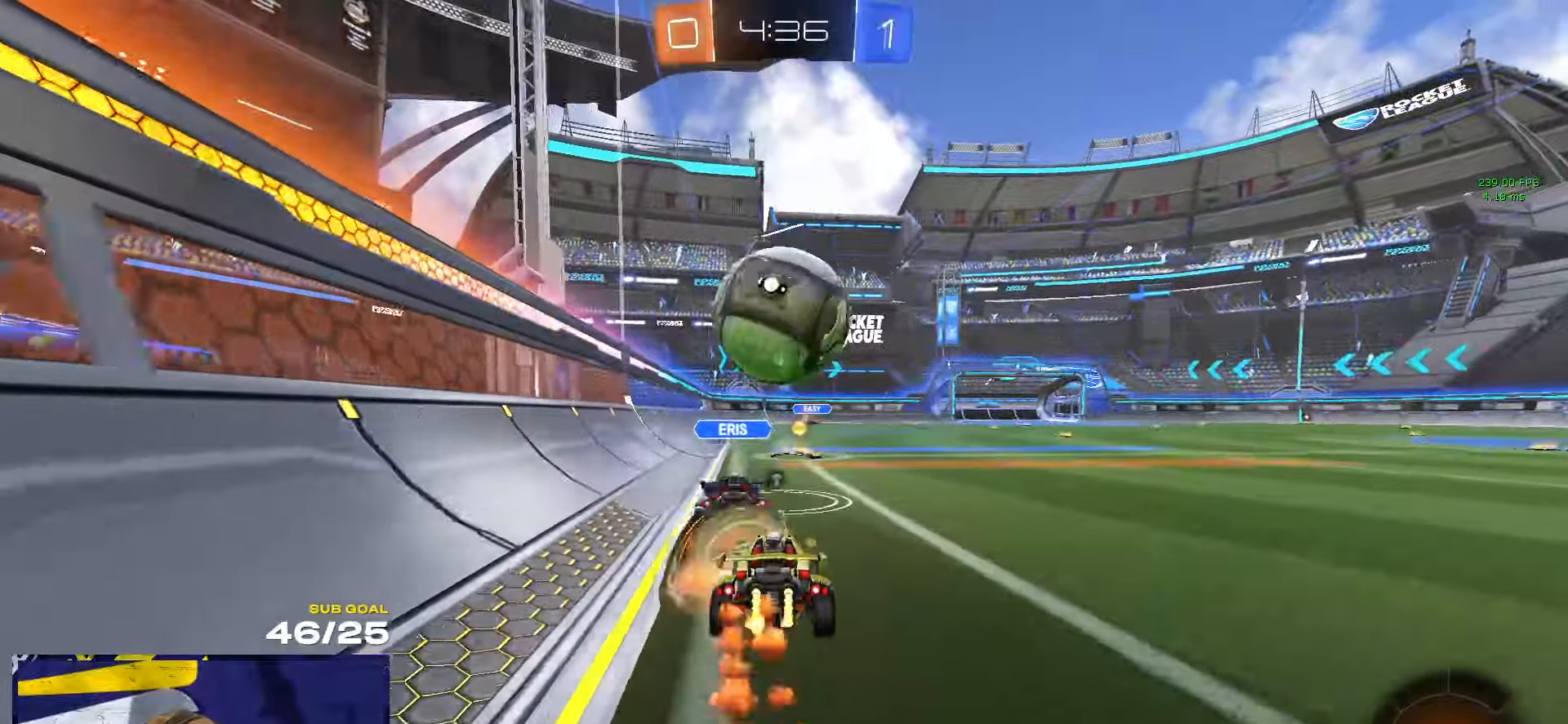
{"buttons": ["R1", "R2"], "left_stick": "center", "right_stick": "center", "events": [[333, "left_stick", "right"], [416, "R1", "down"], [466, "left_stick", "center"]]}
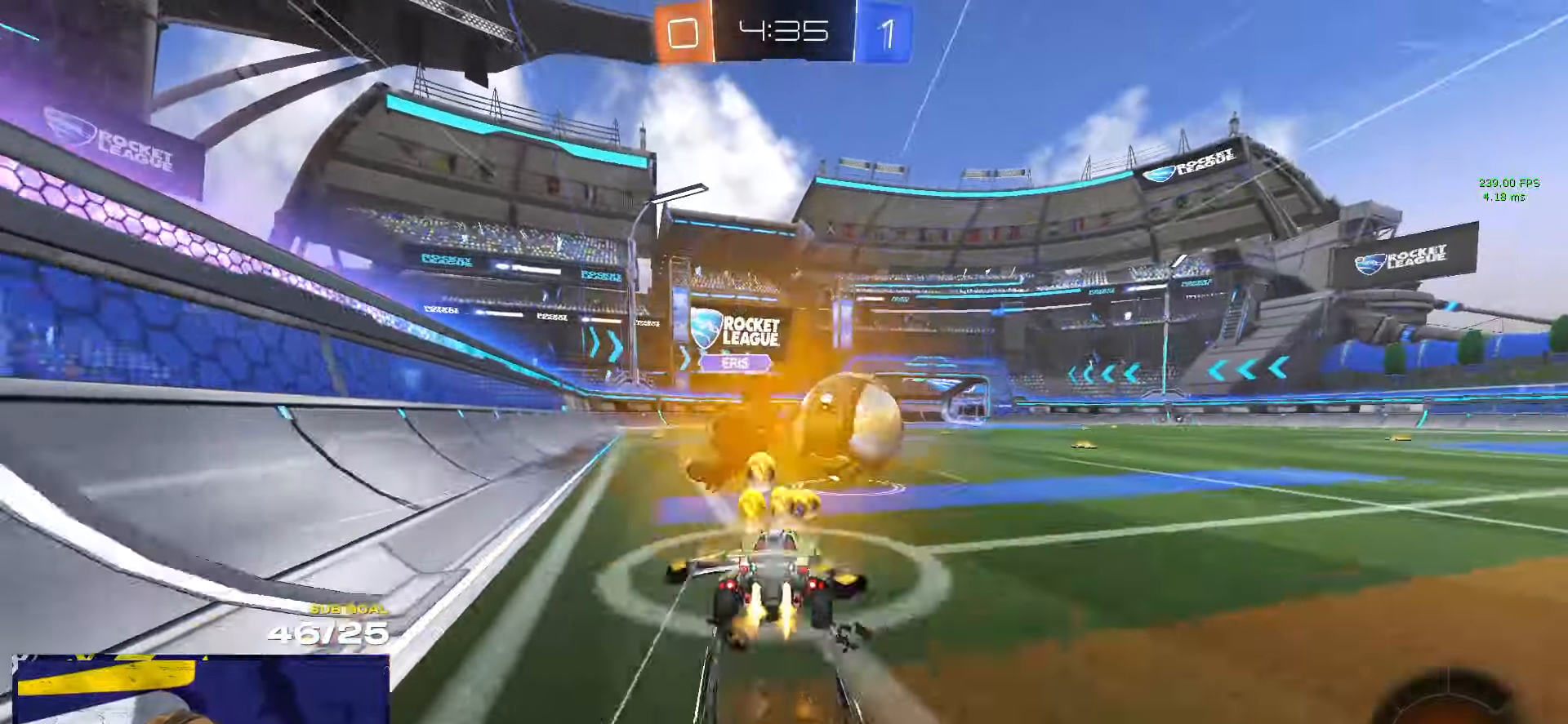
{"buttons": ["R2"], "left_stick": "right", "right_stick": "center", "events": [[150, "R1", "up"], [500, "left_stick", "right"]]}
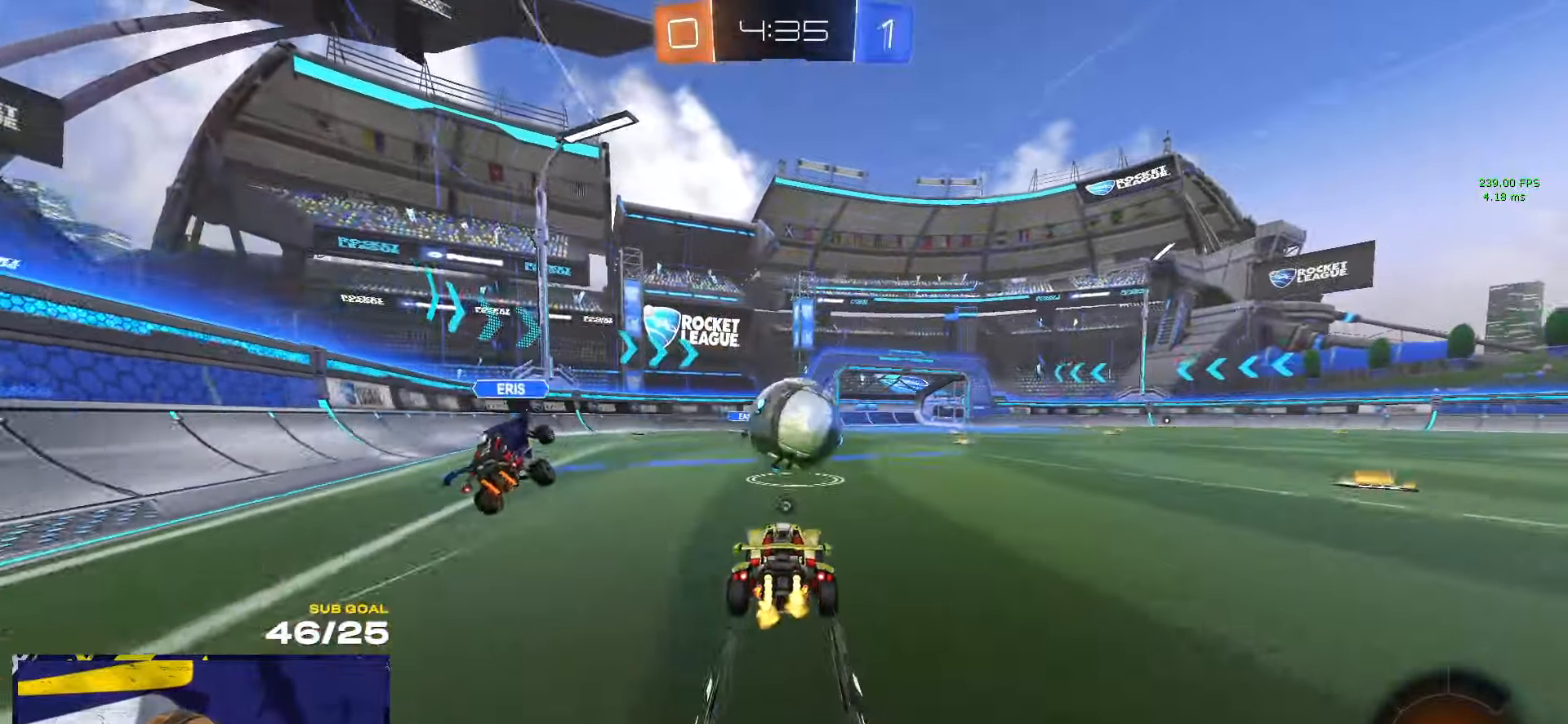
{"buttons": ["R2"], "left_stick": "up", "right_stick": "center", "events": [[66, "A", "down"], [66, "left_stick", "left"], [183, "L1", "down"], [216, "L1", "up"], [266, "A", "up"], [266, "left_stick", "up-right"], [466, "left_stick", "up"]]}
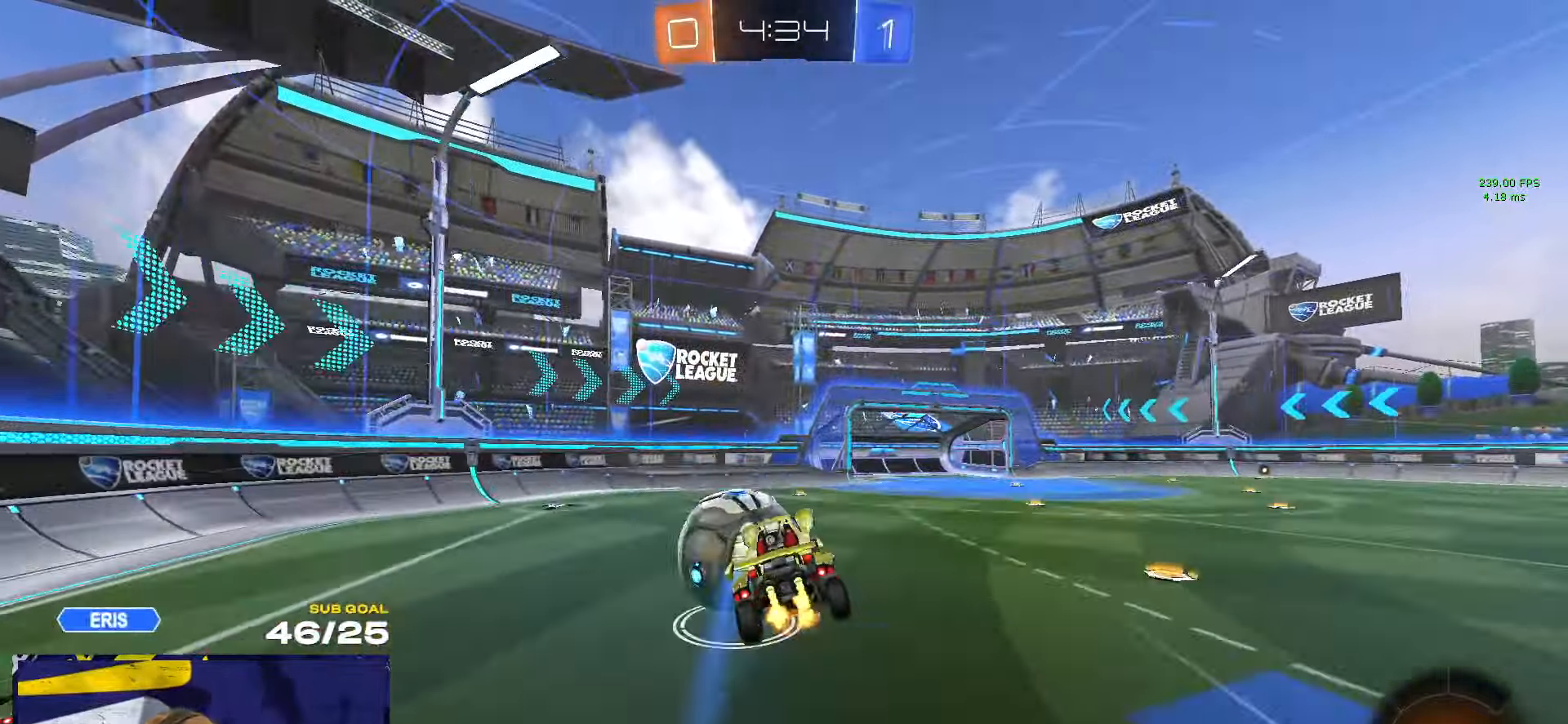
{"buttons": ["R2", "L3"], "left_stick": "down", "right_stick": "center", "events": [[283, "left_stick", "right"], [416, "Y", "down"], [483, "L3", "down"], [483, "Y", "up"], [500, "left_stick", "down"]]}
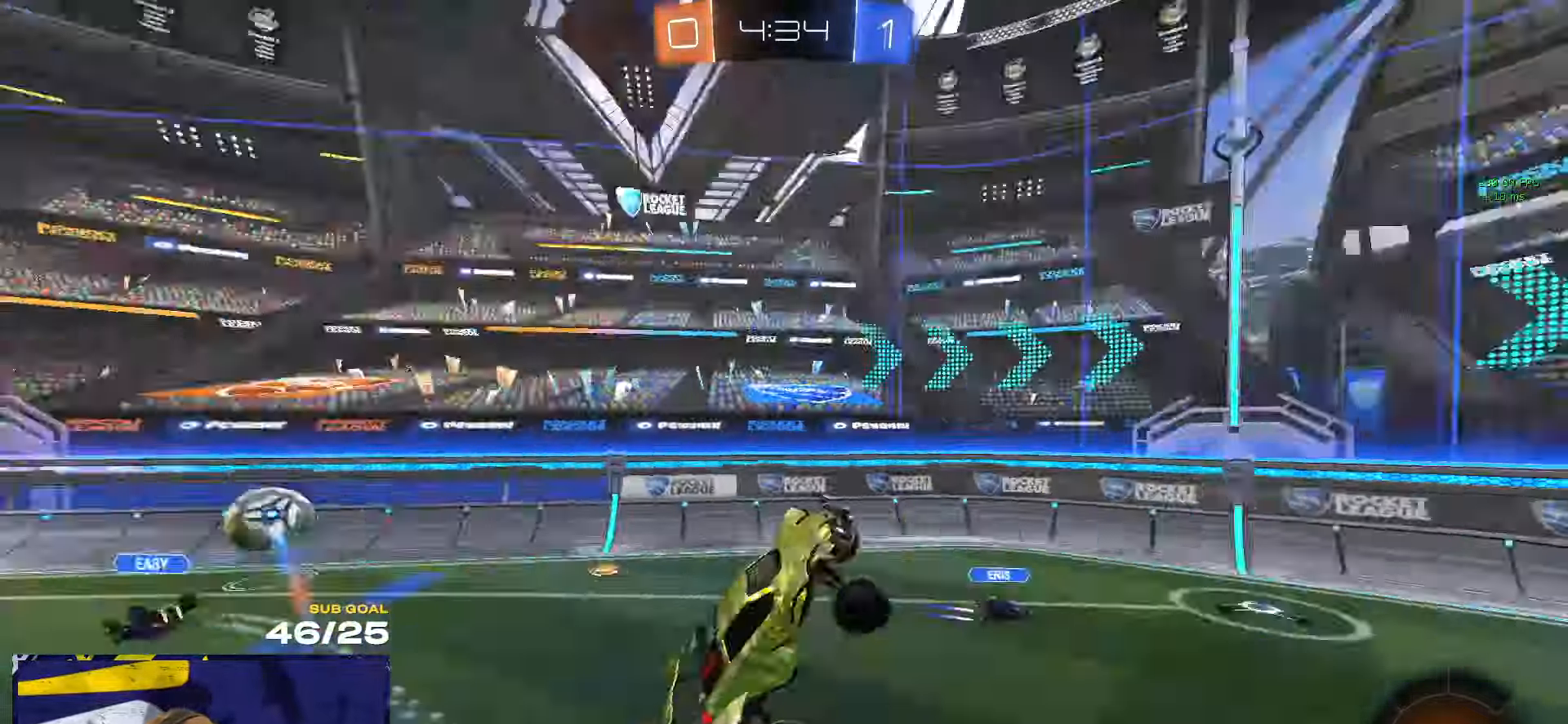
{"buttons": ["A", "R2", "L3"], "left_stick": "down", "right_stick": "center", "events": [[33, "R2", "up"], [183, "L3", "up"], [216, "left_stick", "center"], [283, "A", "down"], [283, "R2", "down"], [400, "L3", "down"], [400, "left_stick", "down"]]}
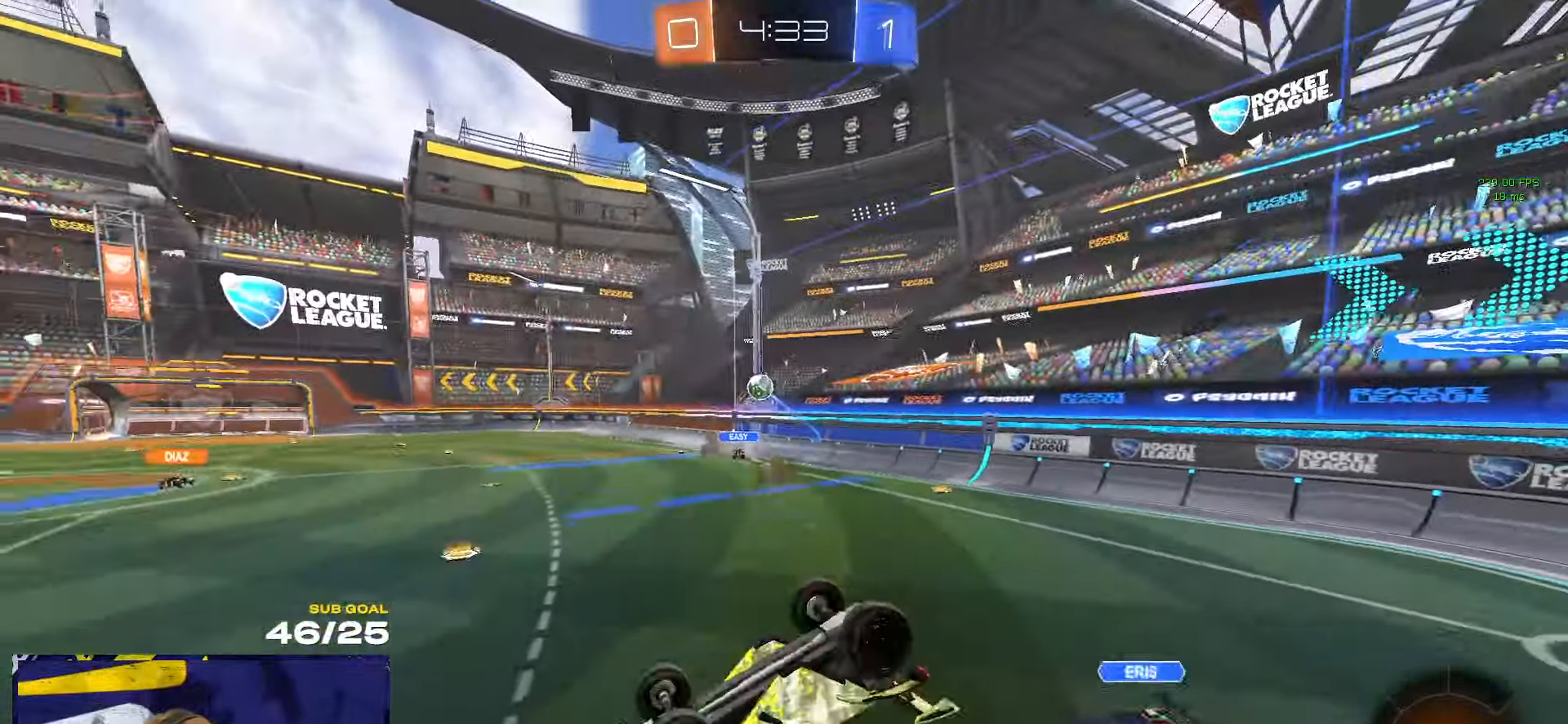
{"buttons": ["R2"], "left_stick": "right", "right_stick": "center", "events": [[50, "A", "up"], [116, "left_stick", "down-right"], [433, "left_stick", "right"], [450, "L3", "up"]]}
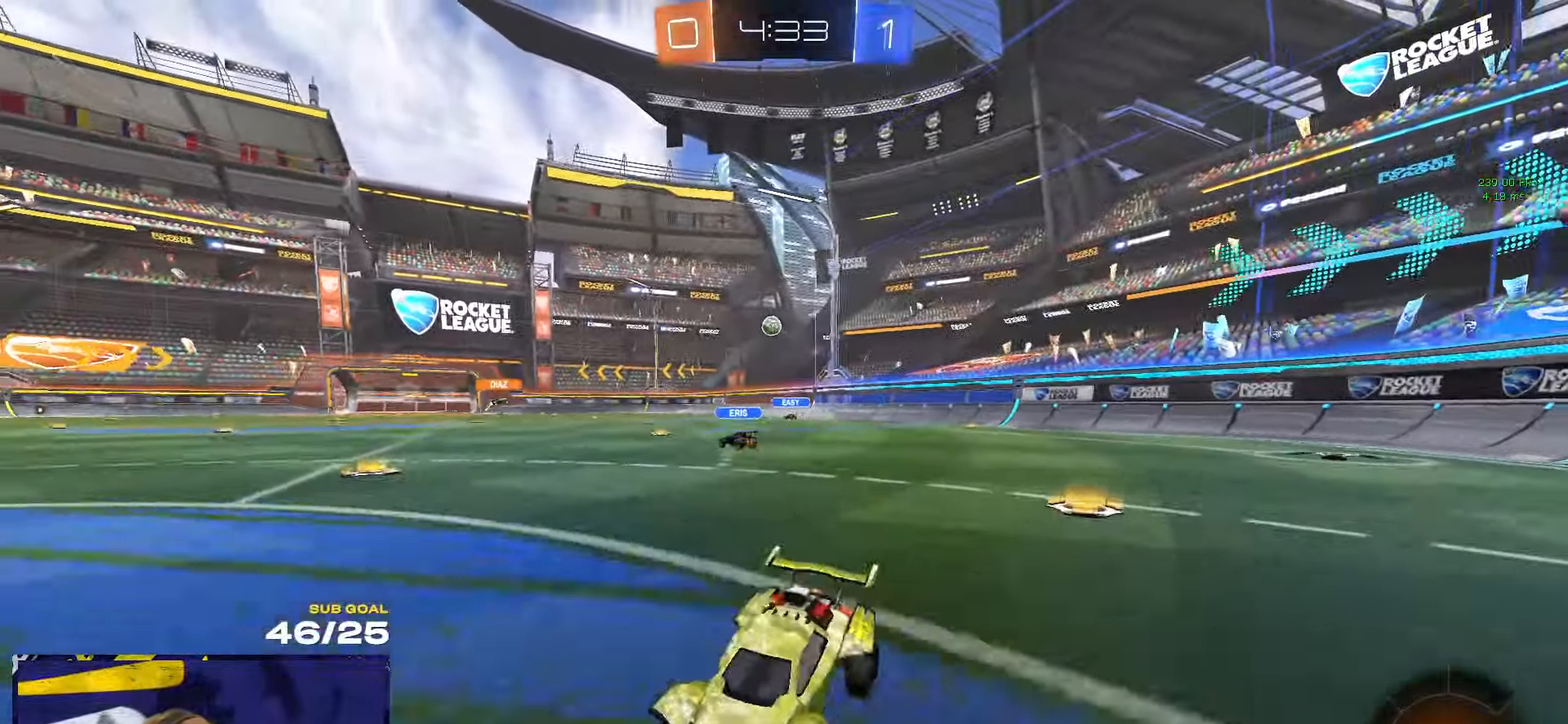
{"buttons": ["R2"], "left_stick": "right", "right_stick": "center", "events": [[333, "X", "down"], [416, "X", "up"]]}
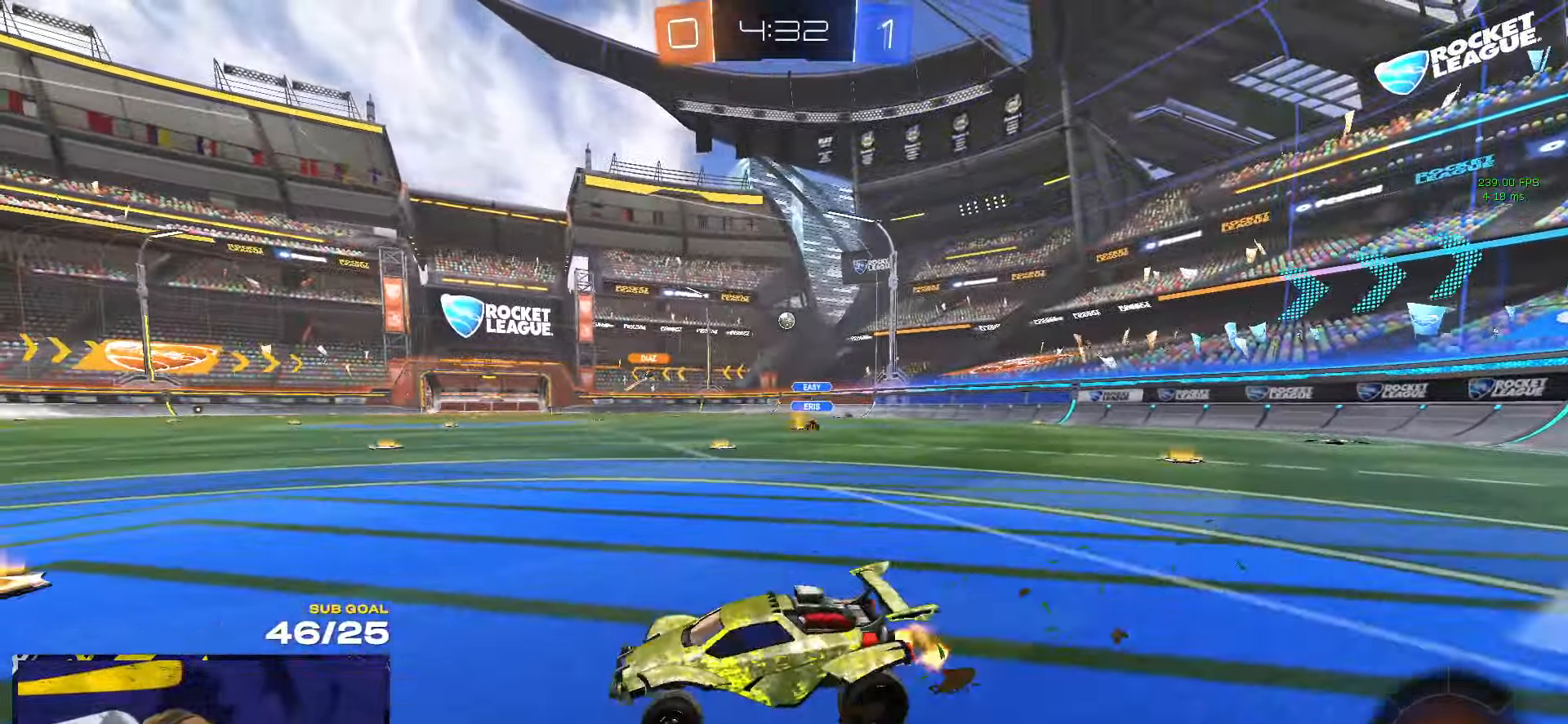
{"buttons": ["R1"], "left_stick": "right", "right_stick": "center", "events": [[233, "R1", "down"], [433, "R2", "up"]]}
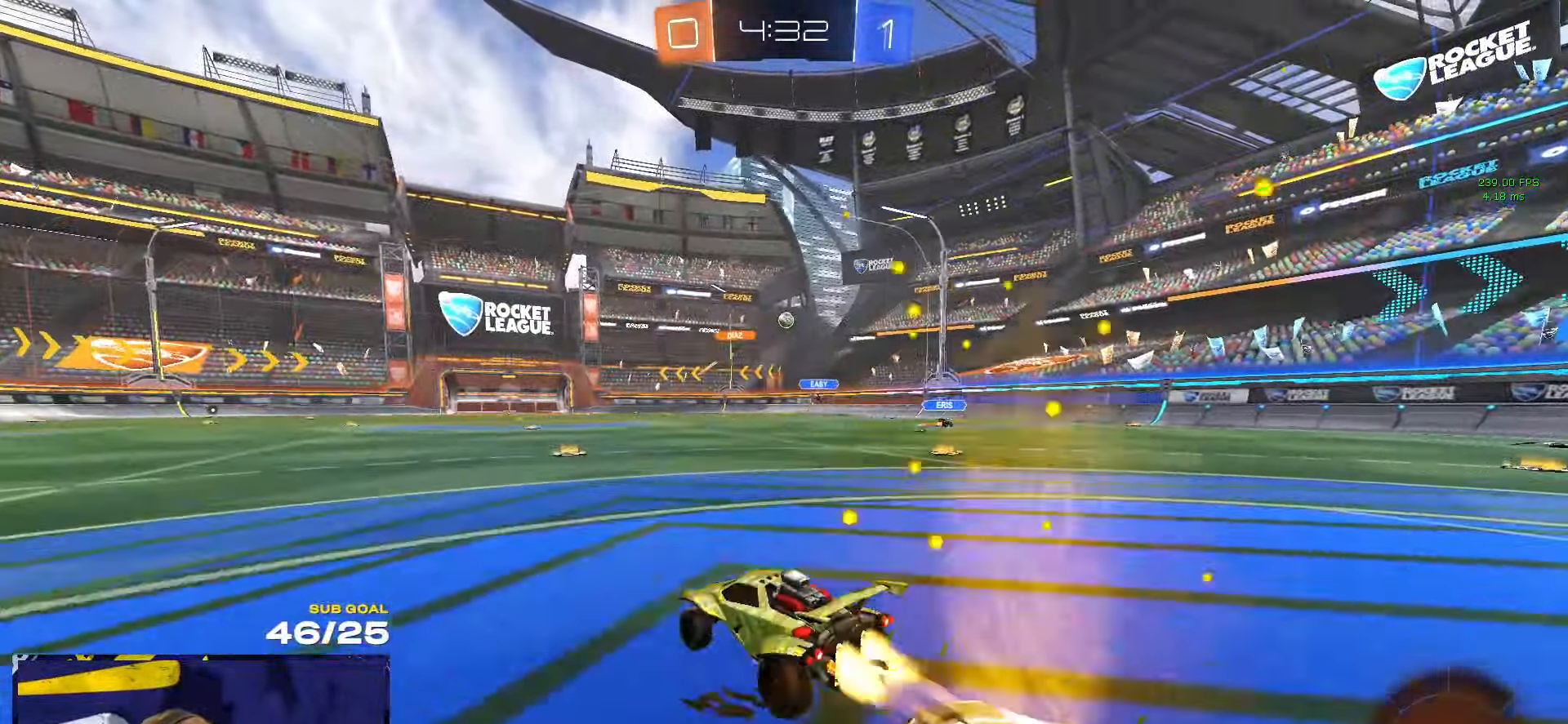
{"buttons": ["L3"], "left_stick": "down-right", "right_stick": "center", "events": [[16, "A", "down"], [33, "L3", "down"], [33, "left_stick", "up-left"], [83, "A", "up"], [133, "A", "down"], [216, "left_stick", "down"], [266, "A", "up"], [300, "R1", "up"], [416, "left_stick", "down-right"]]}
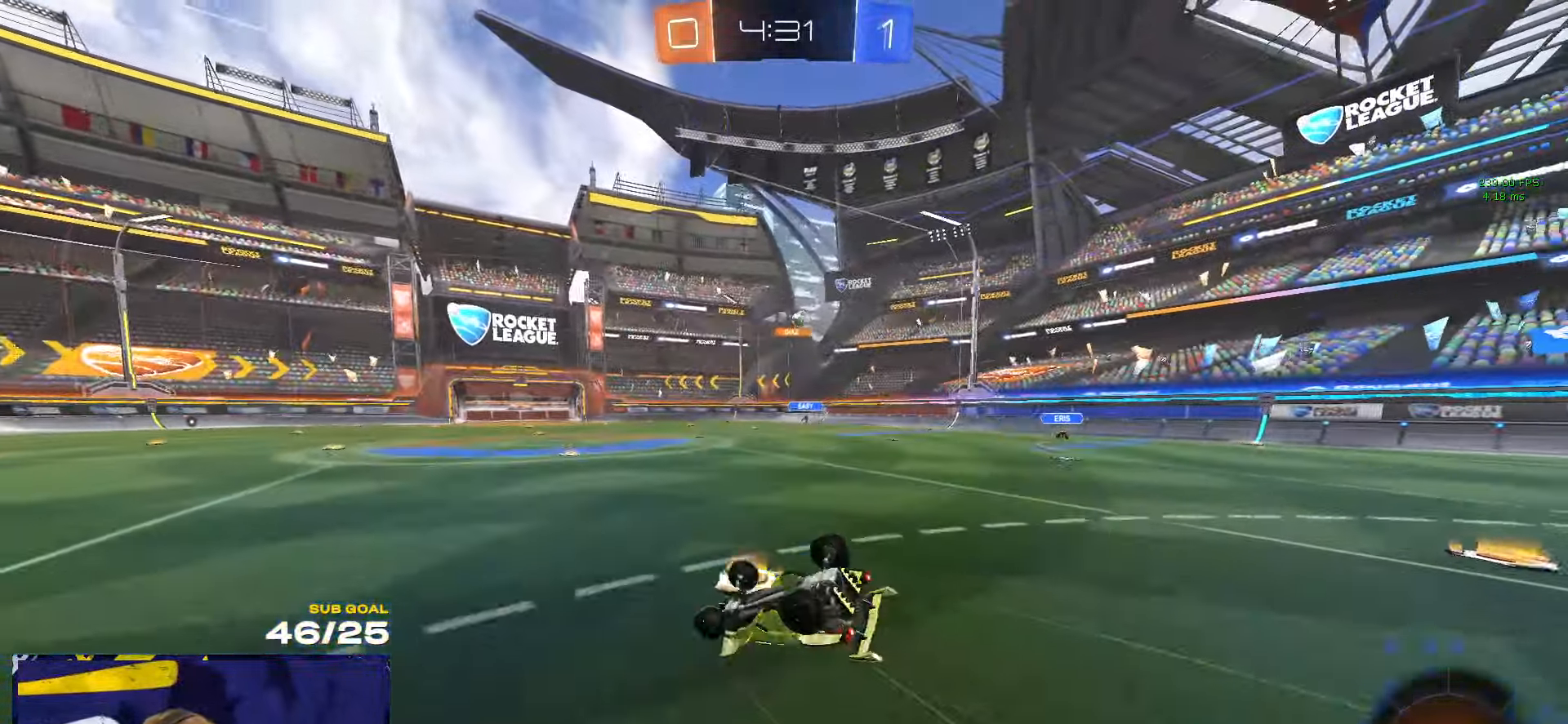
{"buttons": ["R2"], "left_stick": "center", "right_stick": "center", "events": [[383, "left_stick", "center"], [433, "R2", "down"], [500, "L3", "up"]]}
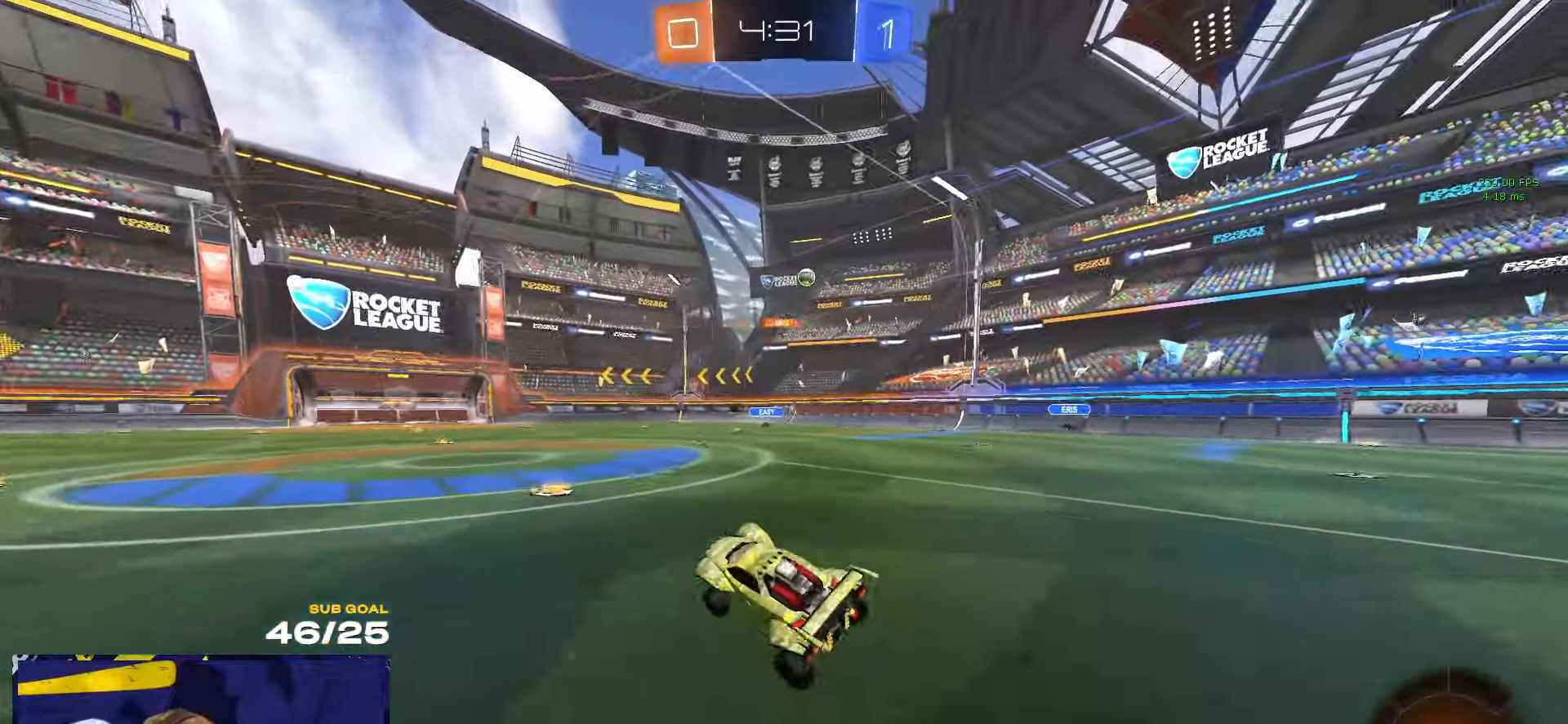
{"buttons": ["R2"], "left_stick": "center", "right_stick": "center", "events": [[417, "R1", "down"], [467, "R1", "up"]]}
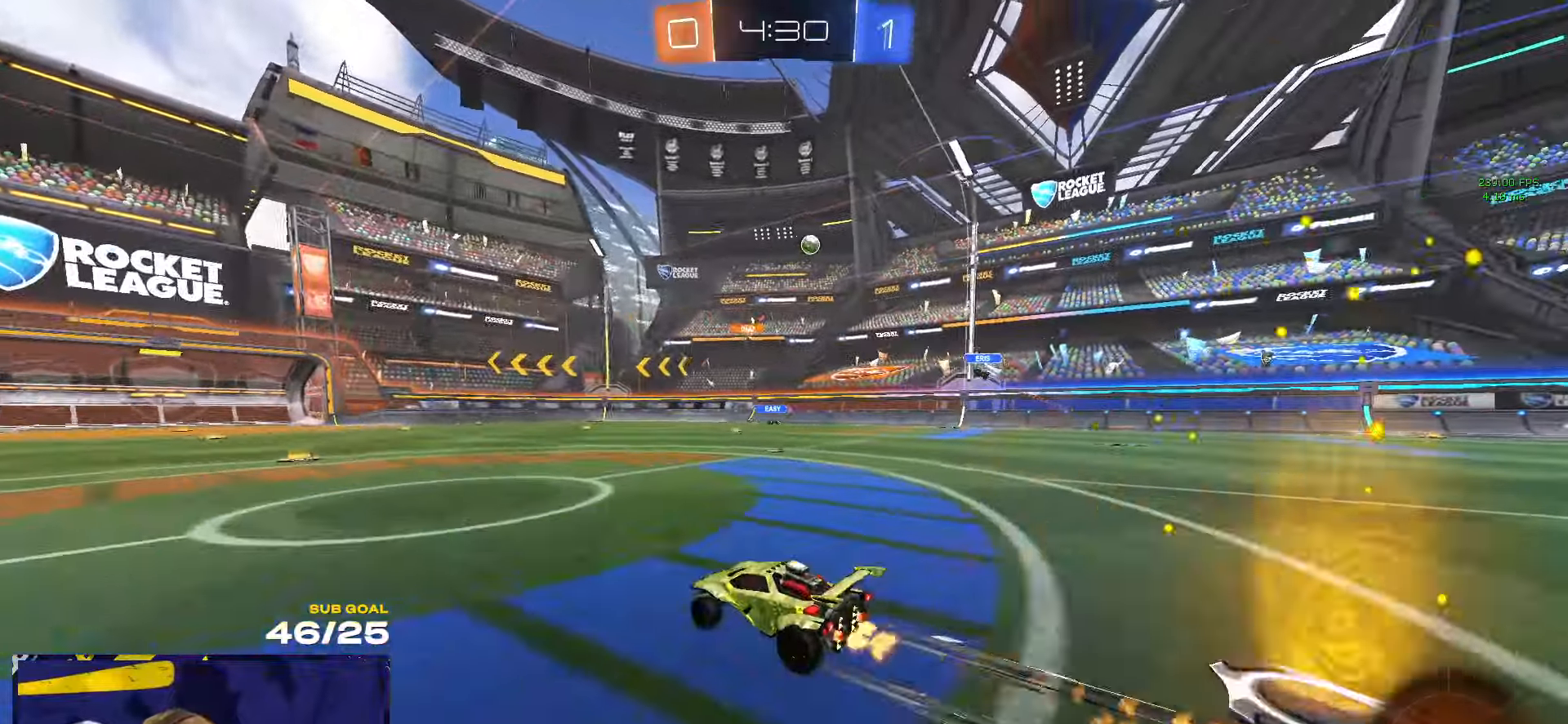
{"buttons": ["R2"], "left_stick": "center", "right_stick": "center", "events": []}
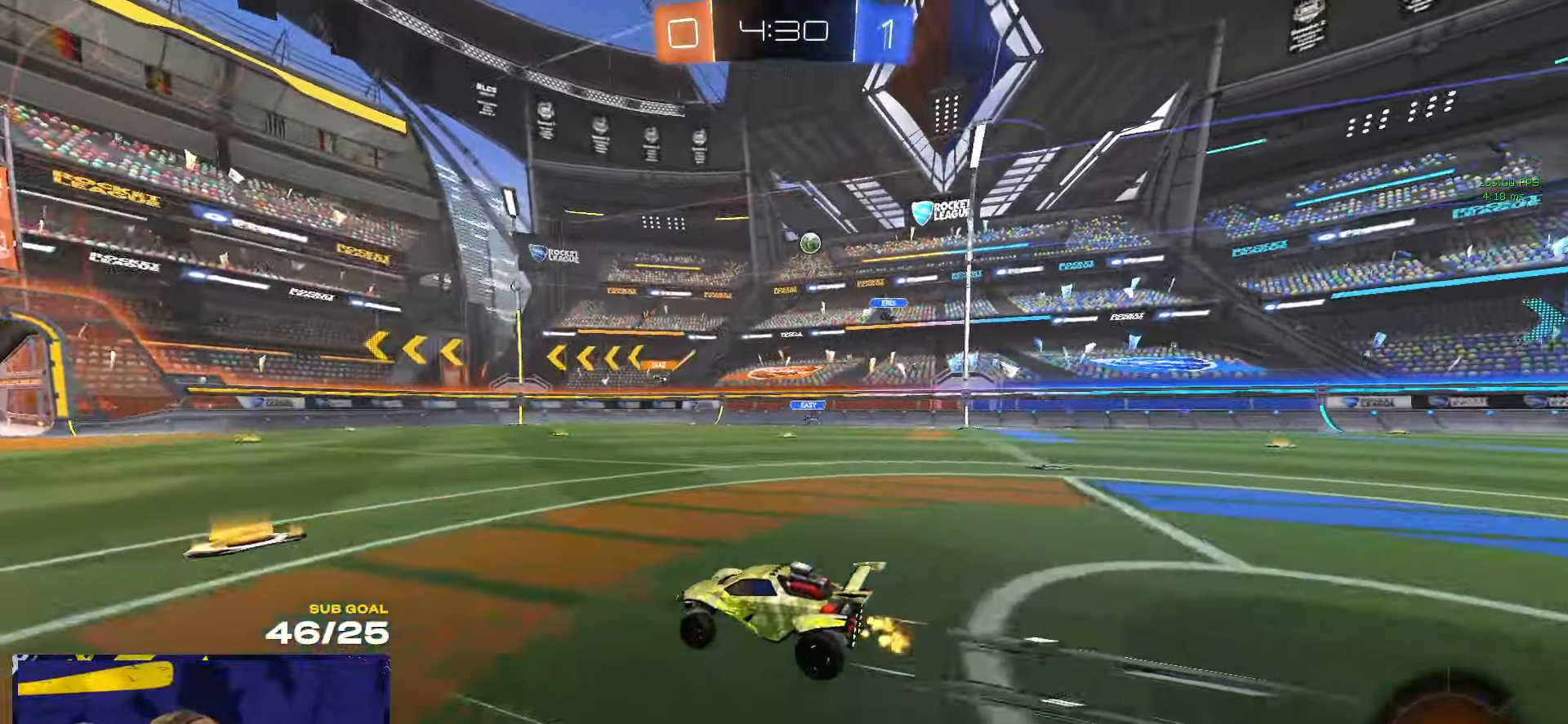
{"buttons": ["R2"], "left_stick": "center", "right_stick": "center", "events": []}
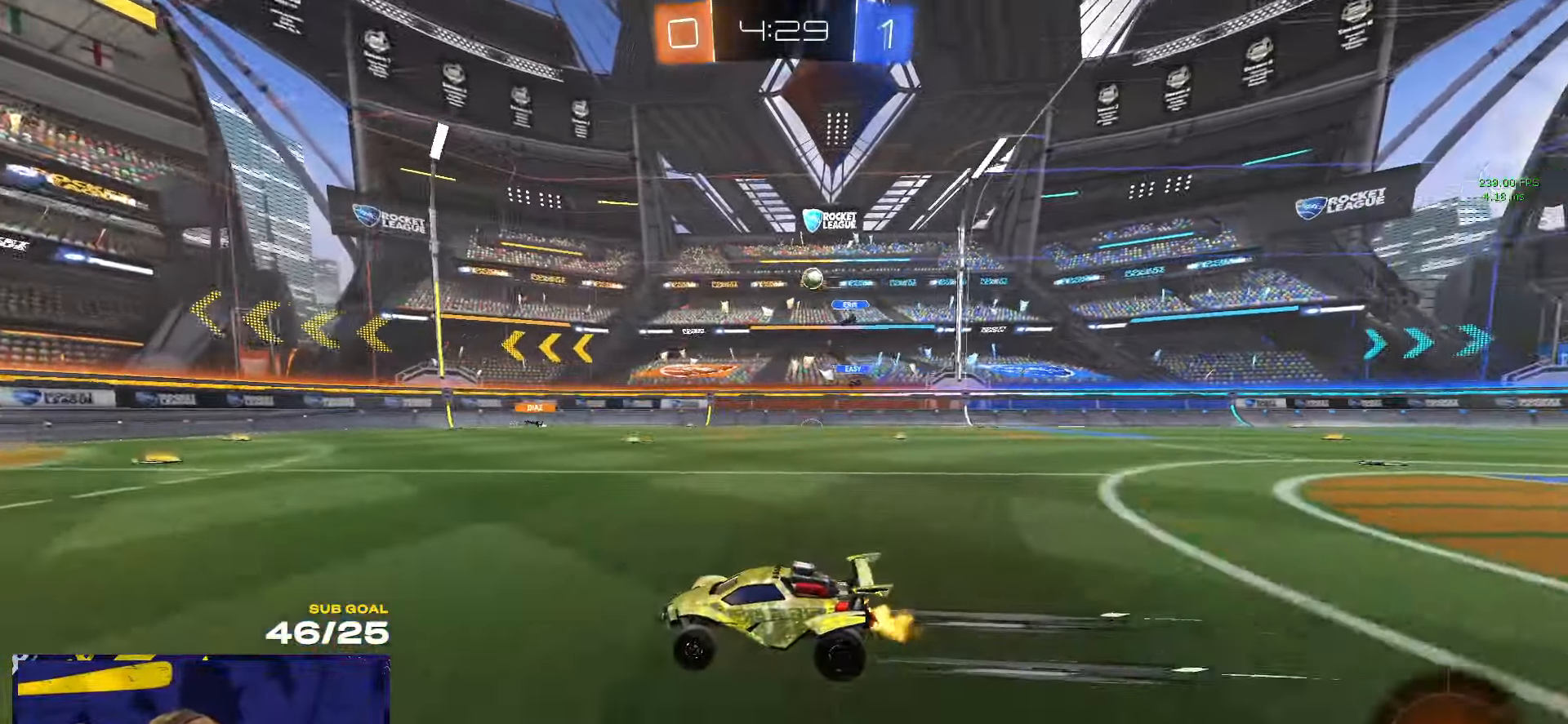
{"buttons": ["R2"], "left_stick": "center", "right_stick": "center", "events": []}